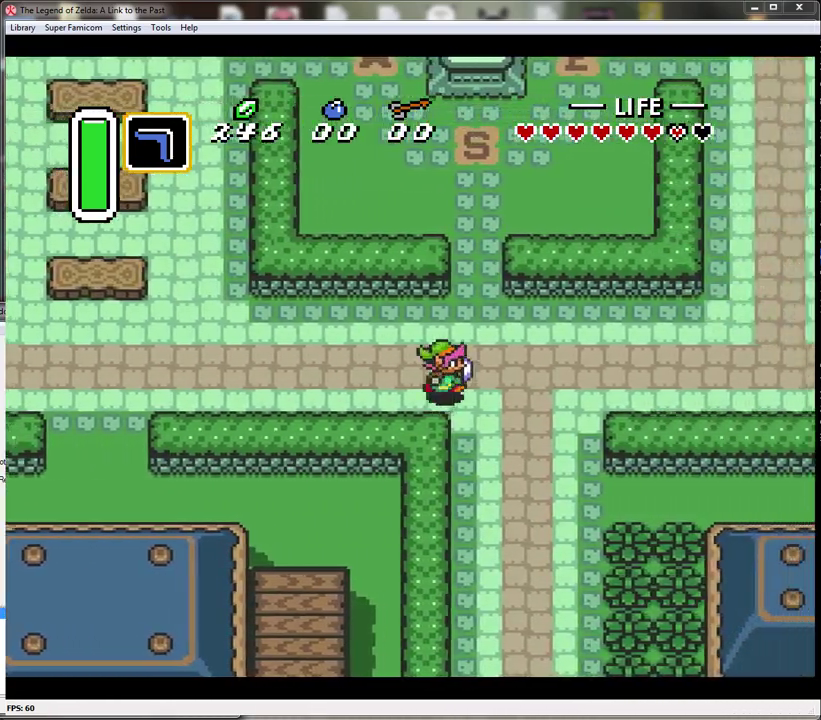
Gameplay with a controller (Nintendo layout); each line is a JSON object with the inputs held at the frame after it. "events" lists button and stick changes between this image and that frame as [ms after this image, input, new state], when the widget could be followed in between. Not read: L3 R3.
{"buttons": ["A"], "events": [[133, "DPAD_DOWN", "down"], [233, "DPAD_RIGHT", "up"], [267, "A", "down"], [417, "DPAD_DOWN", "up"]]}
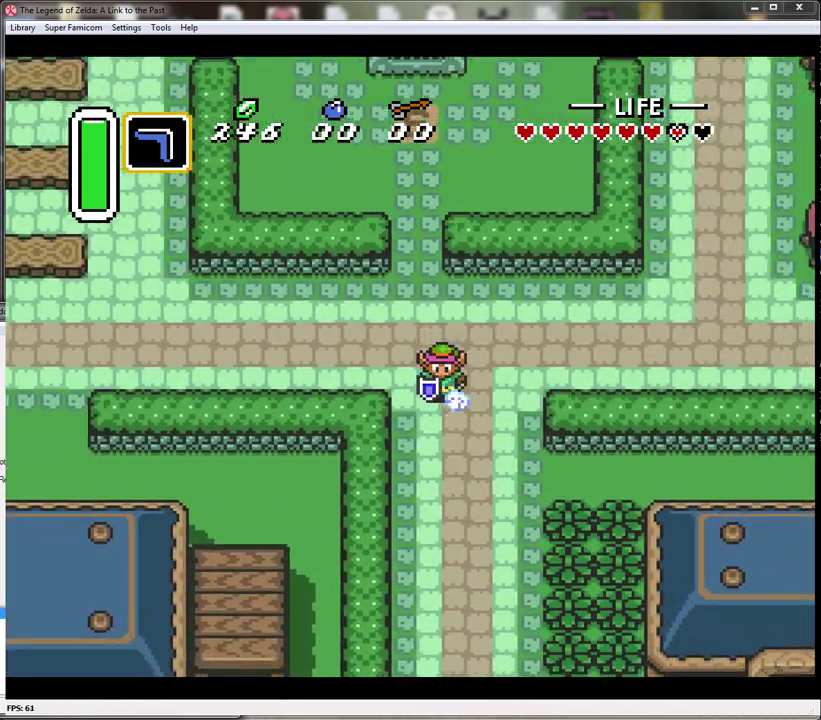
{"buttons": ["A"], "events": []}
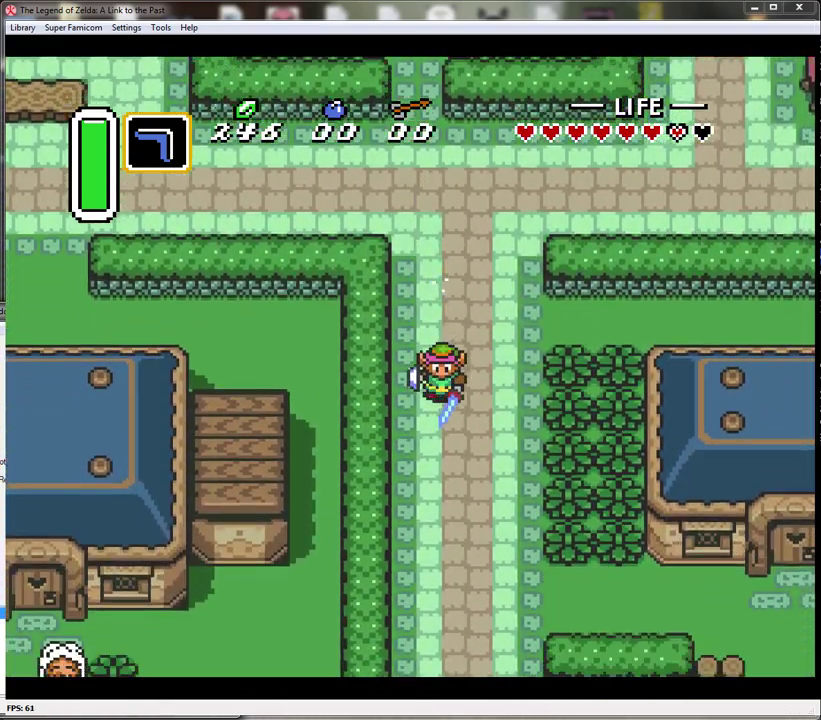
{"buttons": ["A"], "events": []}
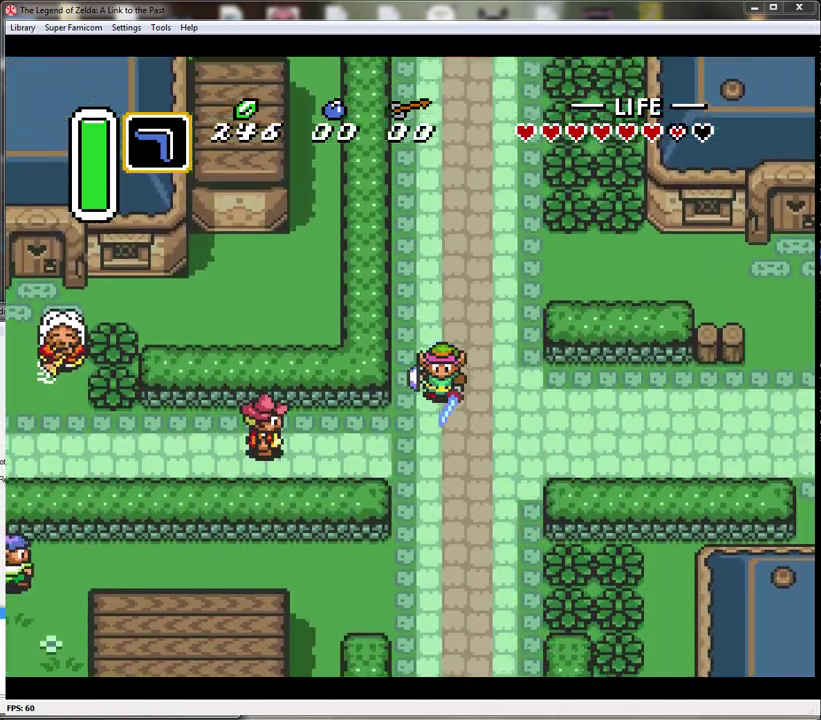
{"buttons": ["DPAD_UP", "DPAD_LEFT"], "events": [[350, "DPAD_LEFT", "down"], [350, "DPAD_UP", "down"], [383, "A", "up"]]}
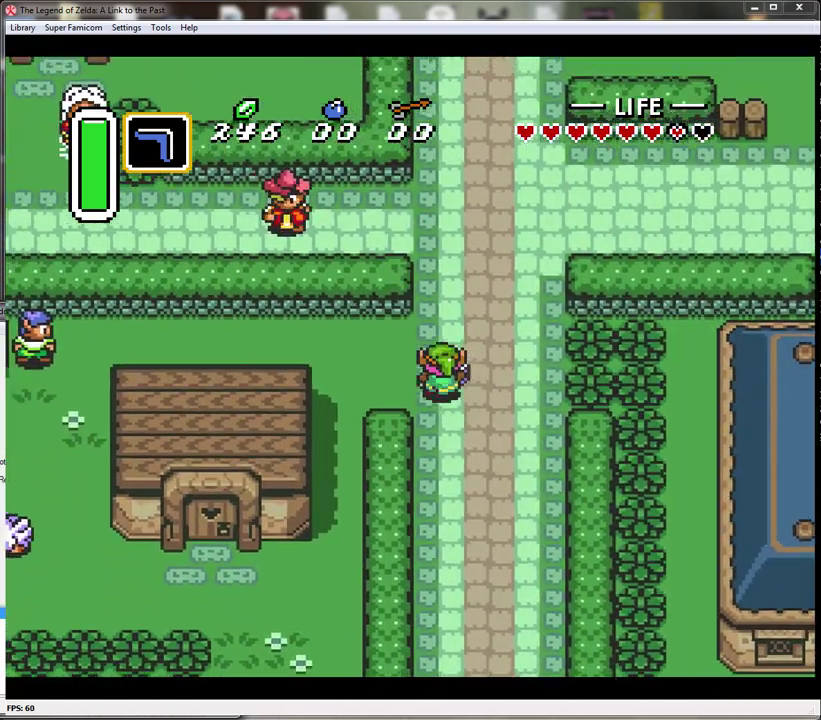
{"buttons": ["DPAD_DOWN"], "events": [[133, "DPAD_UP", "up"], [200, "DPAD_DOWN", "down"], [483, "DPAD_LEFT", "up"]]}
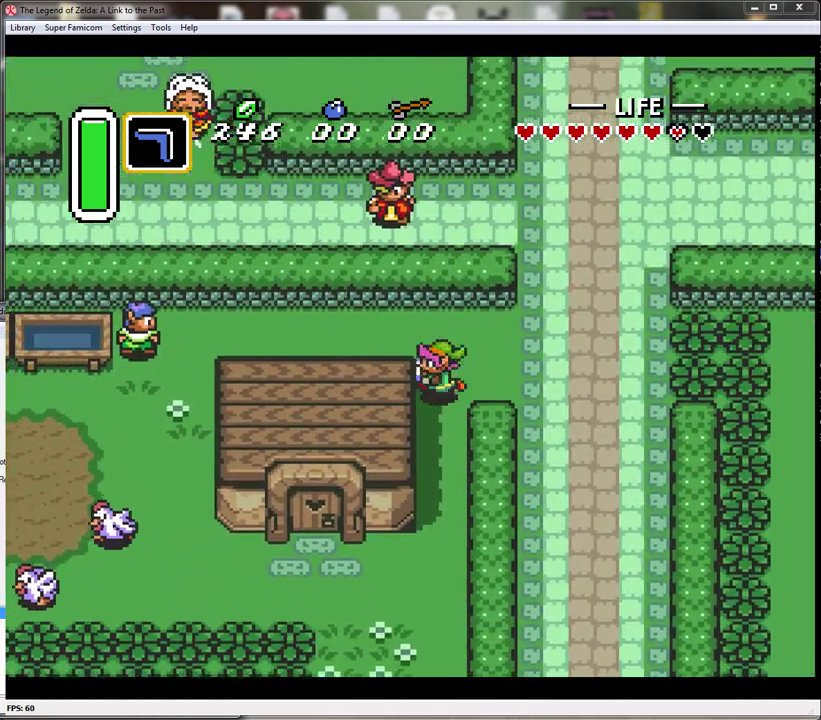
{"buttons": ["DPAD_DOWN"], "events": []}
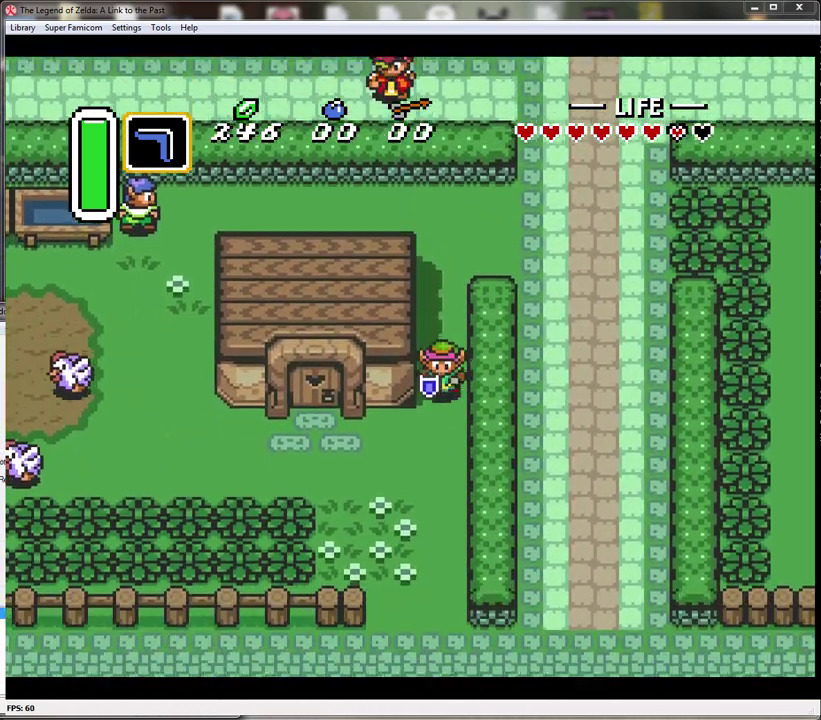
{"buttons": ["DPAD_LEFT"], "events": [[167, "DPAD_LEFT", "down"], [283, "DPAD_DOWN", "up"]]}
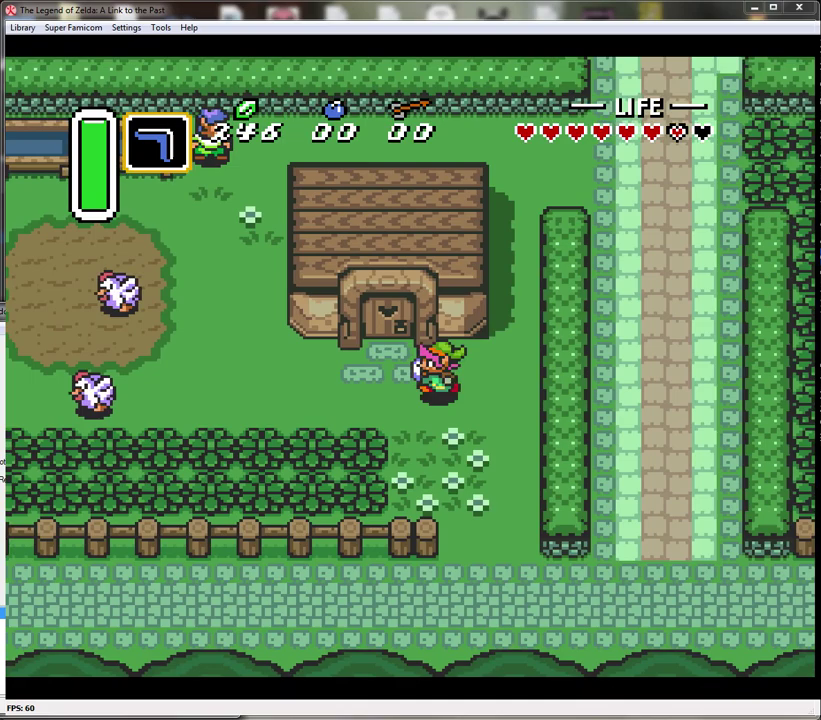
{"buttons": ["DPAD_UP"], "events": [[67, "DPAD_UP", "down"], [200, "DPAD_LEFT", "up"]]}
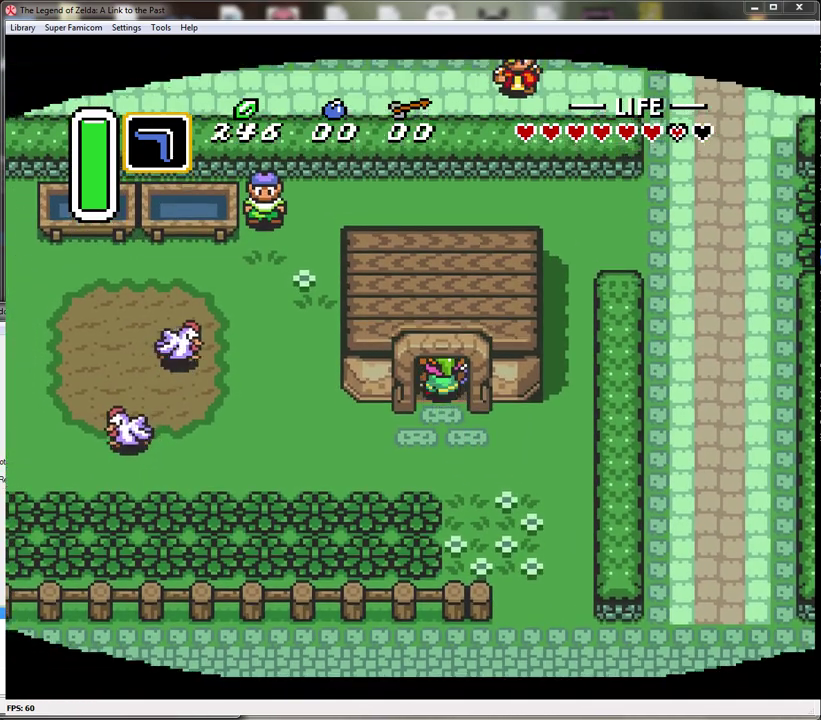
{"buttons": [], "events": [[283, "DPAD_UP", "up"]]}
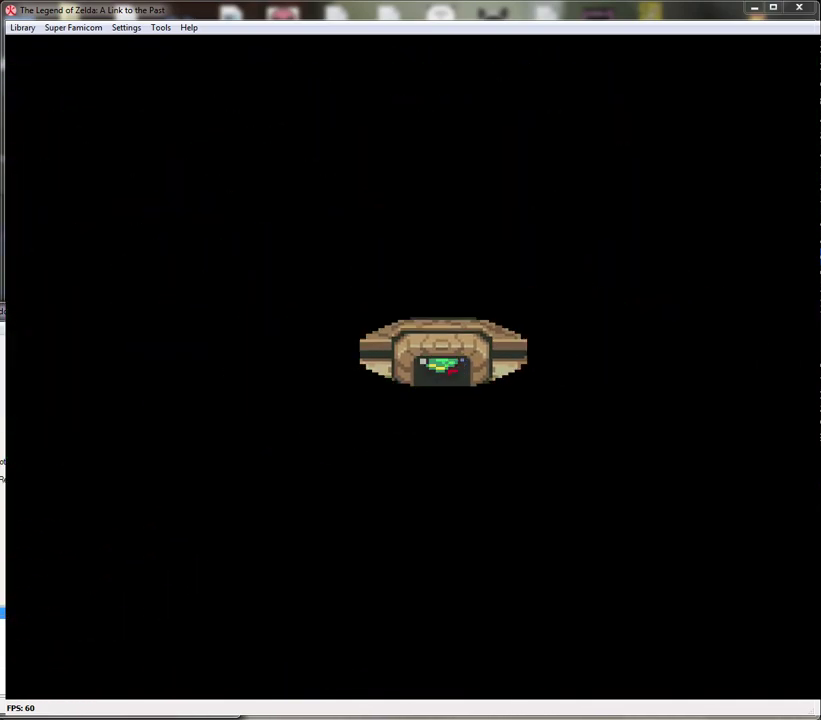
{"buttons": [], "events": []}
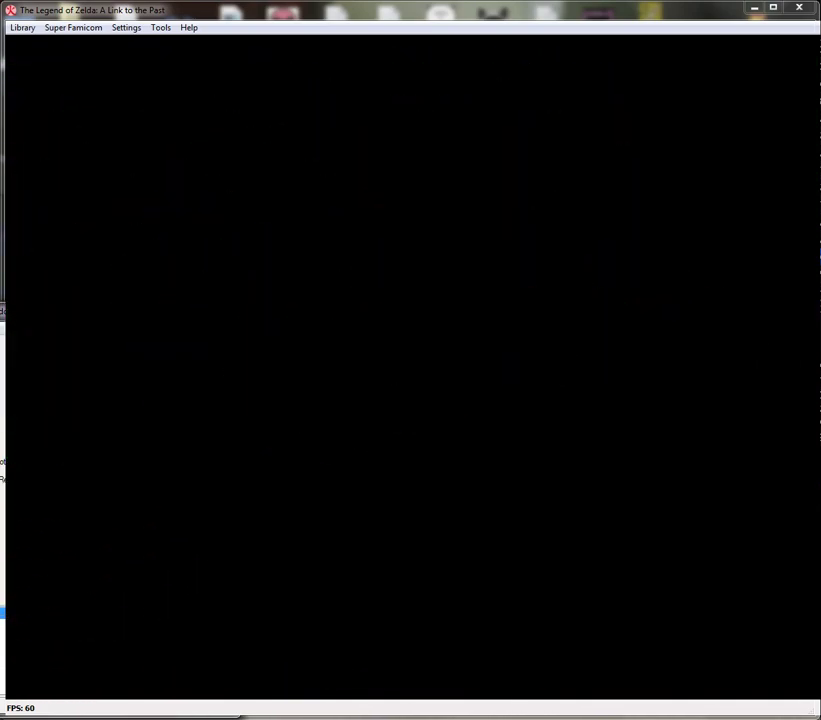
{"buttons": ["DPAD_UP"], "events": [[167, "DPAD_UP", "down"]]}
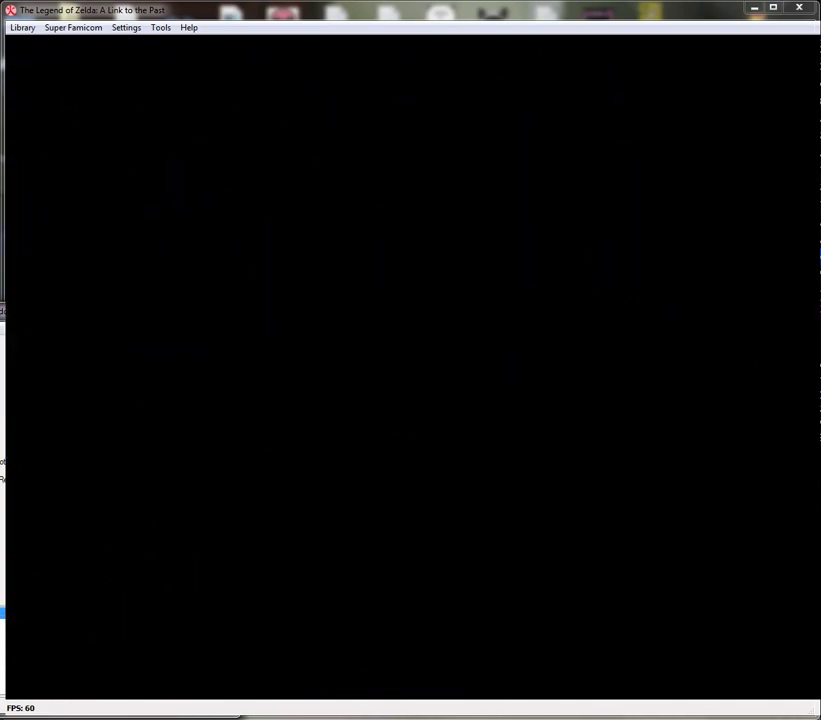
{"buttons": ["DPAD_UP"], "events": []}
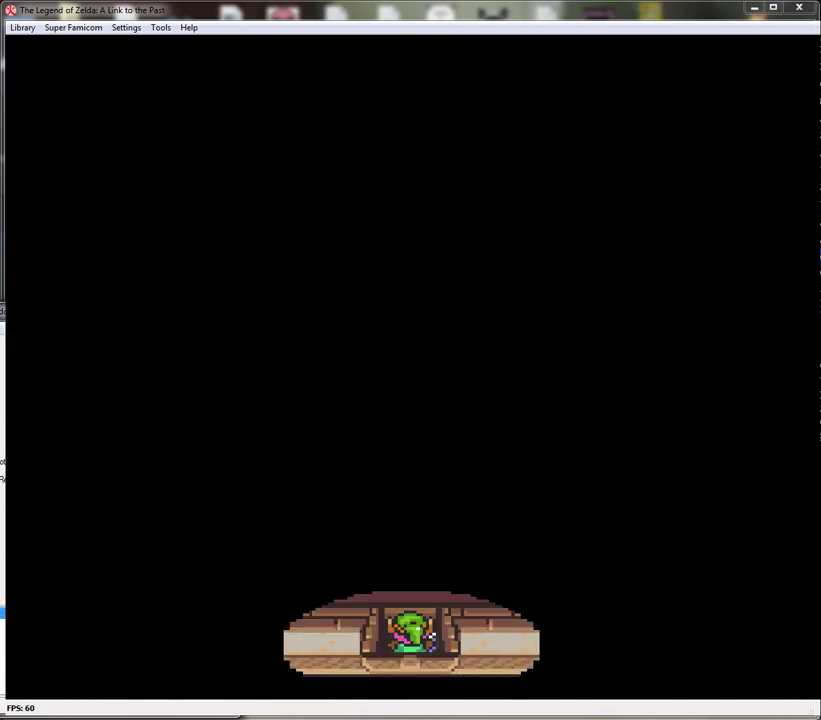
{"buttons": ["DPAD_UP"], "events": []}
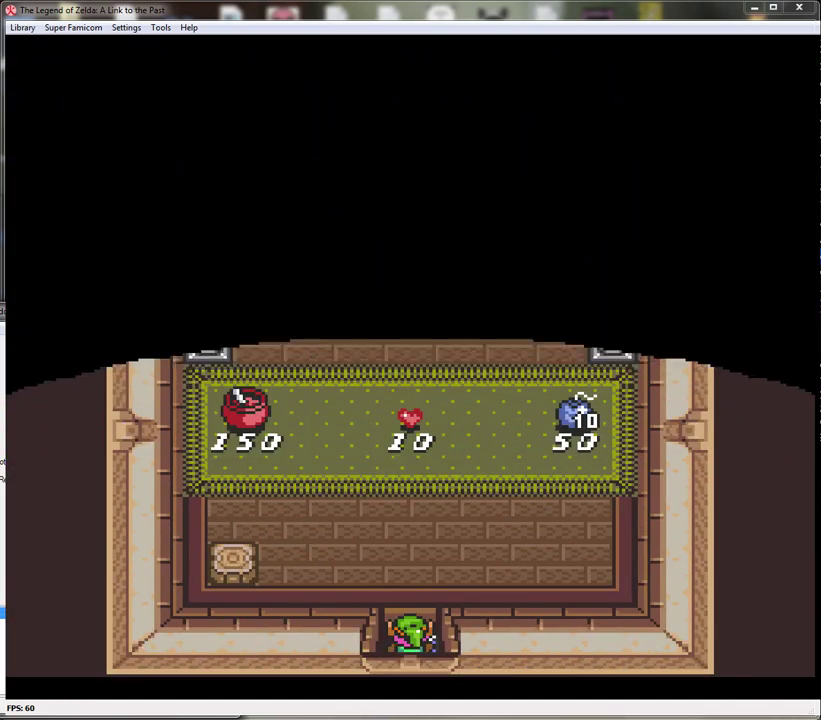
{"buttons": ["DPAD_RIGHT"], "events": [[217, "DPAD_RIGHT", "down"], [500, "DPAD_UP", "up"]]}
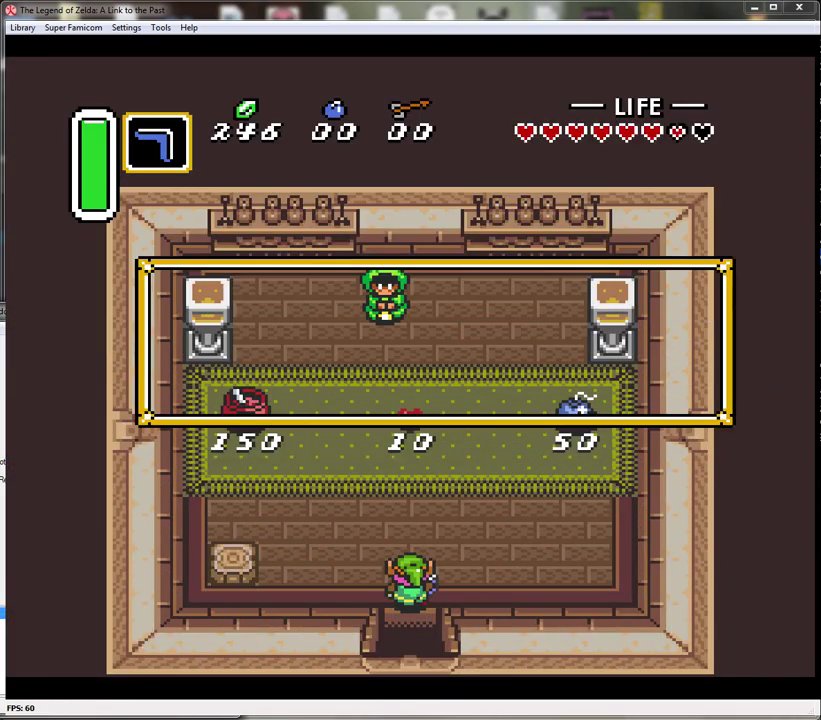
{"buttons": [], "events": [[100, "DPAD_UP", "down"], [350, "DPAD_RIGHT", "up"], [367, "A", "down"], [367, "DPAD_UP", "up"], [500, "A", "up"]]}
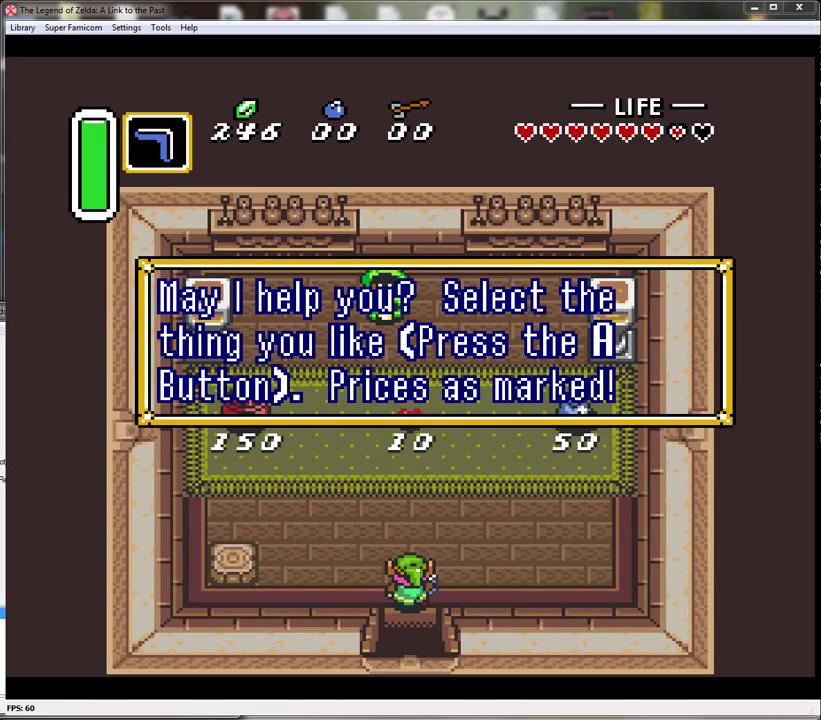
{"buttons": ["DPAD_UP", "DPAD_RIGHT"], "events": [[67, "A", "down"], [150, "A", "up"], [217, "A", "down"], [317, "A", "up"], [367, "A", "down"], [367, "DPAD_RIGHT", "down"], [417, "DPAD_UP", "down"], [467, "A", "up"]]}
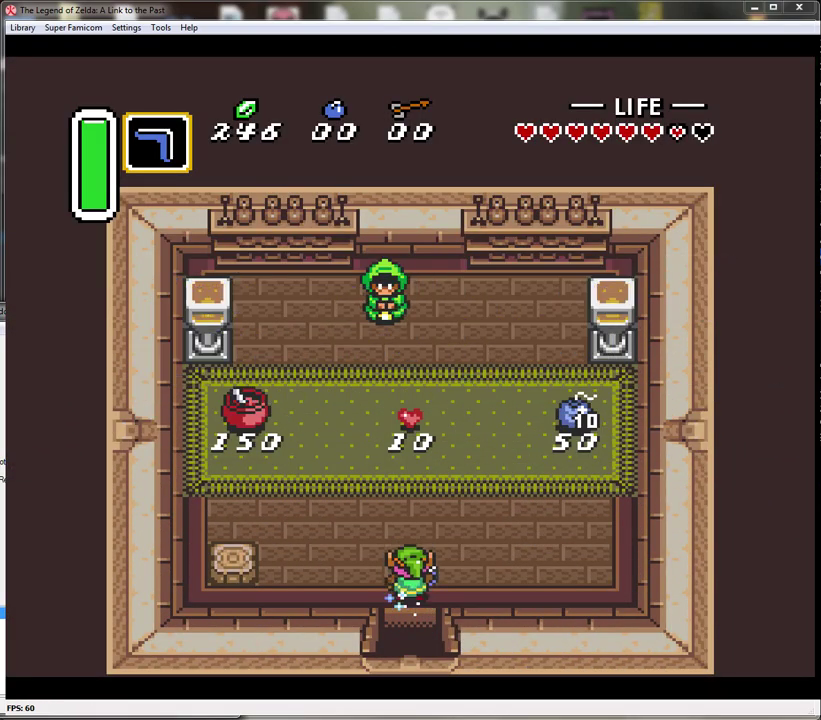
{"buttons": ["DPAD_UP", "DPAD_RIGHT"], "events": [[33, "DPAD_UP", "up"], [500, "DPAD_UP", "down"]]}
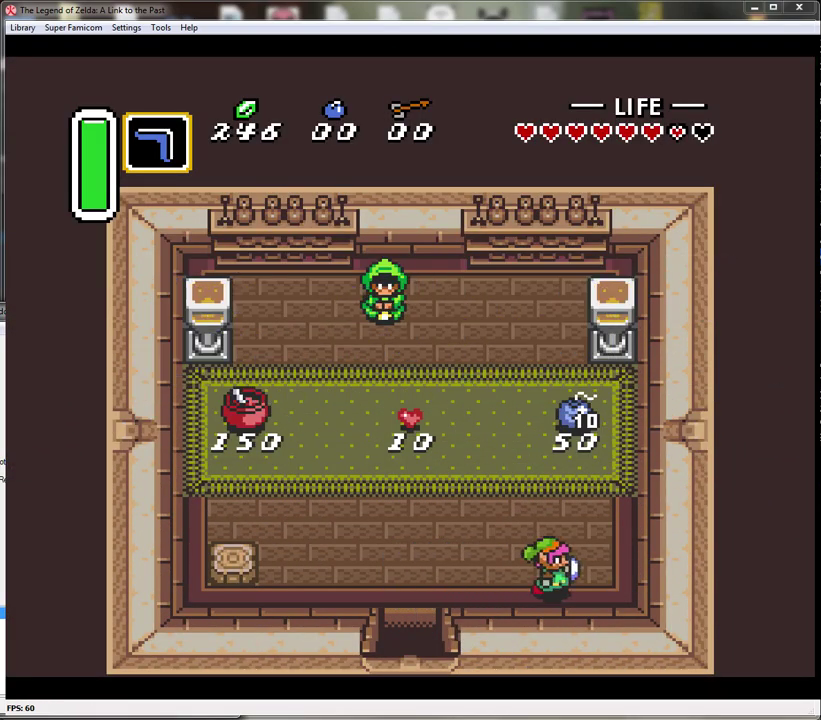
{"buttons": ["DPAD_UP"], "events": [[150, "DPAD_RIGHT", "up"]]}
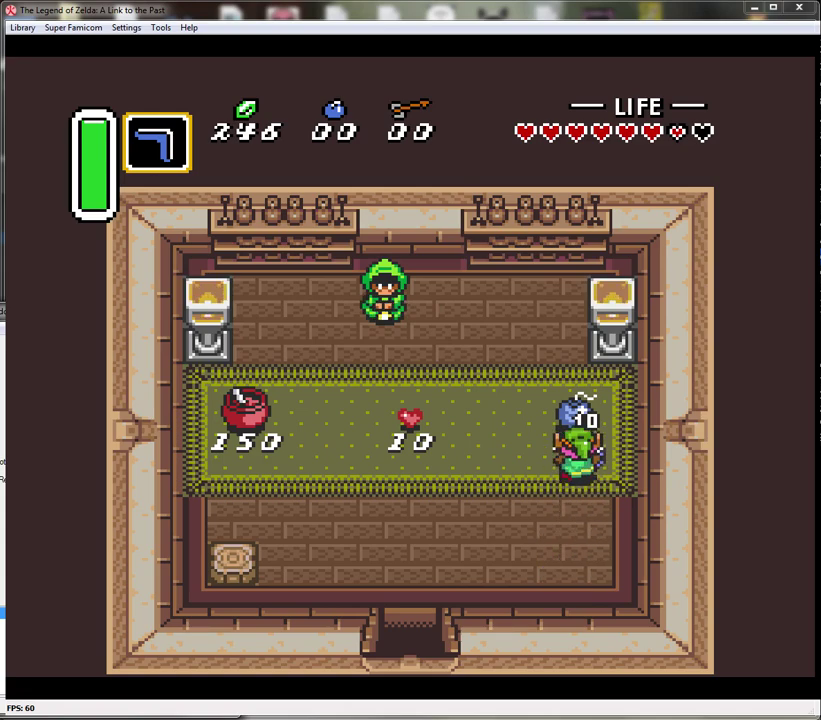
{"buttons": [], "events": [[117, "A", "down"], [183, "DPAD_UP", "up"], [333, "A", "up"]]}
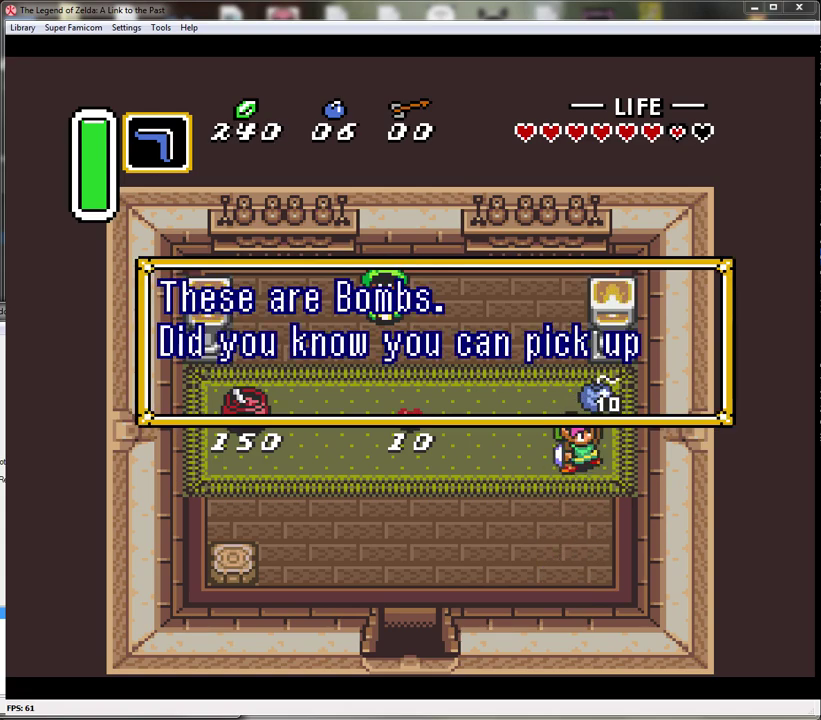
{"buttons": ["DPAD_DOWN", "DPAD_LEFT"], "events": [[283, "DPAD_LEFT", "down"], [333, "DPAD_DOWN", "down"]]}
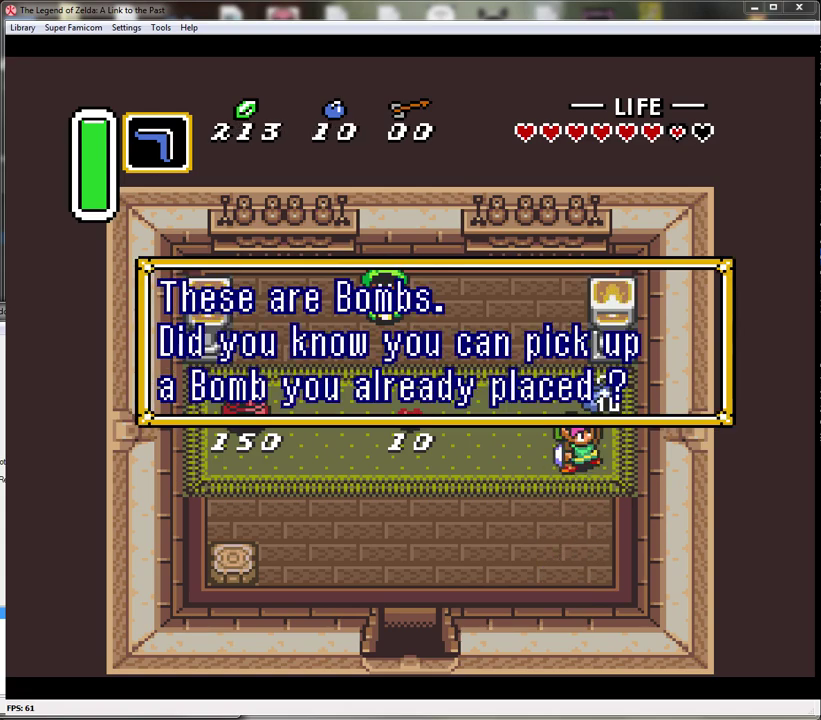
{"buttons": ["DPAD_DOWN", "DPAD_LEFT"], "events": [[67, "A", "down"], [183, "A", "up"], [250, "A", "down"], [333, "A", "up"]]}
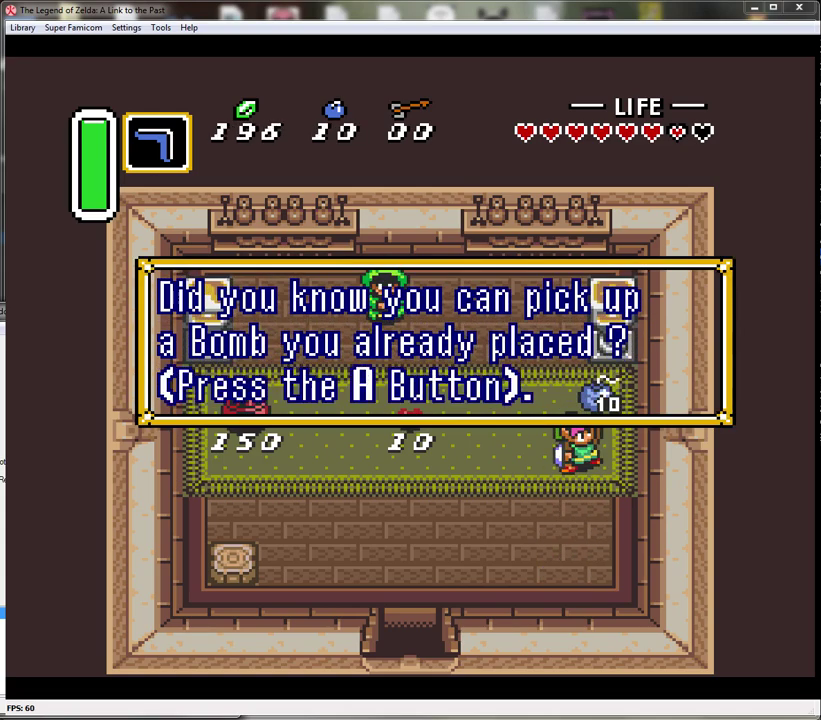
{"buttons": ["DPAD_DOWN", "DPAD_LEFT"], "events": [[50, "A", "down"], [150, "A", "up"], [217, "A", "down"], [333, "A", "up"], [400, "A", "down"], [500, "A", "up"]]}
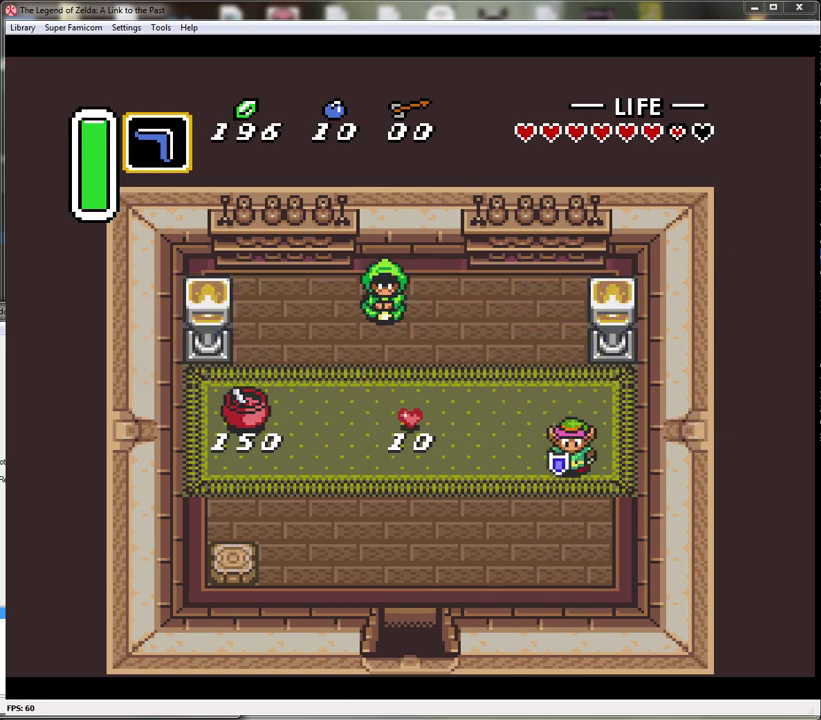
{"buttons": ["DPAD_DOWN", "DPAD_LEFT"], "events": []}
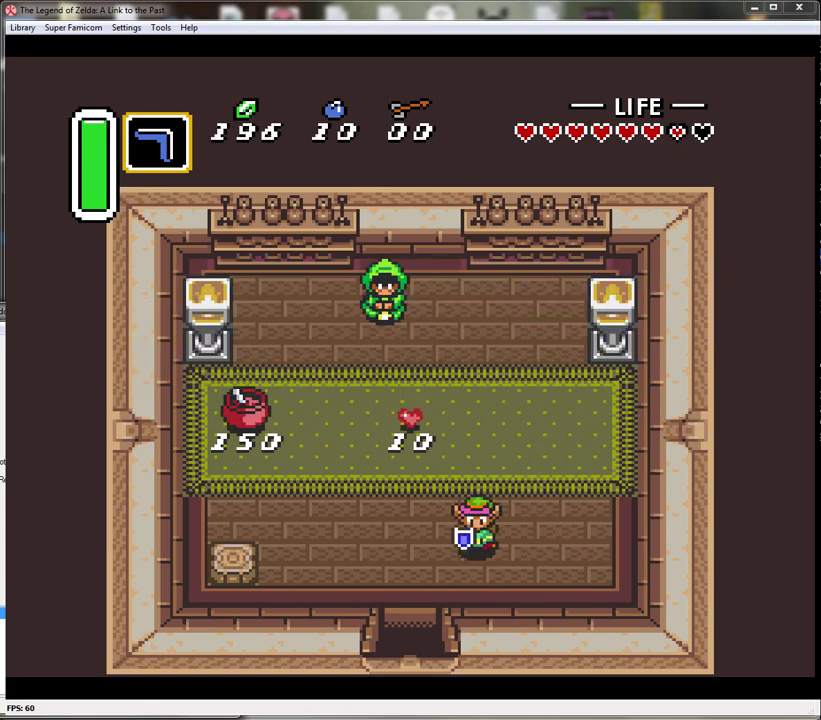
{"buttons": ["DPAD_DOWN"], "events": [[333, "DPAD_LEFT", "up"]]}
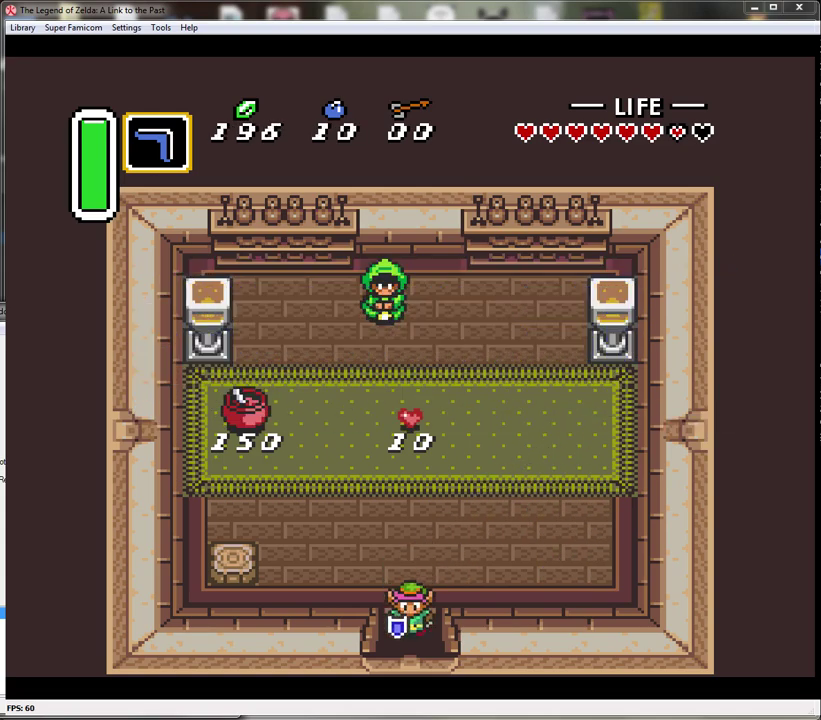
{"buttons": ["DPAD_DOWN"], "events": []}
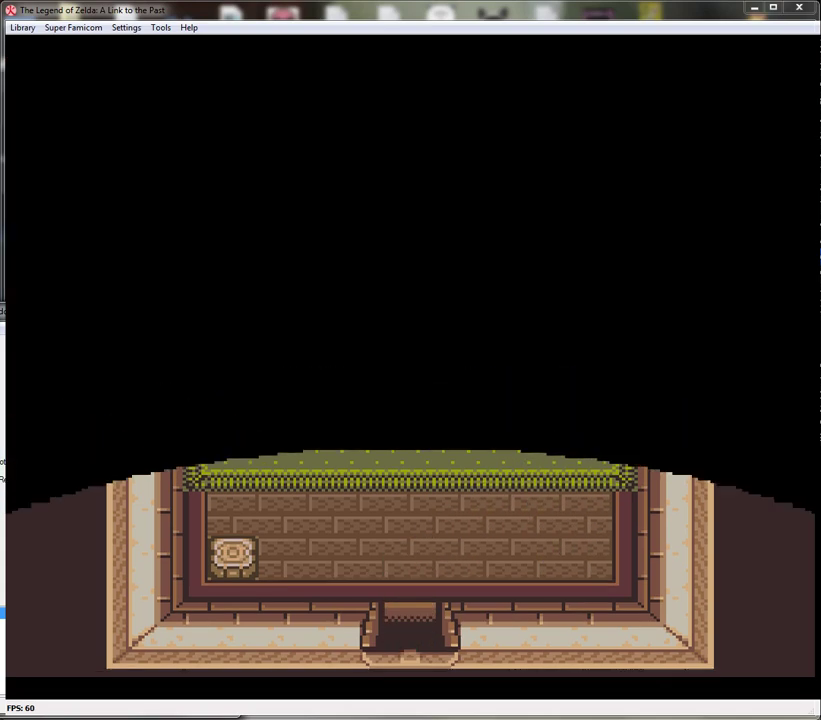
{"buttons": [], "events": [[150, "DPAD_DOWN", "up"]]}
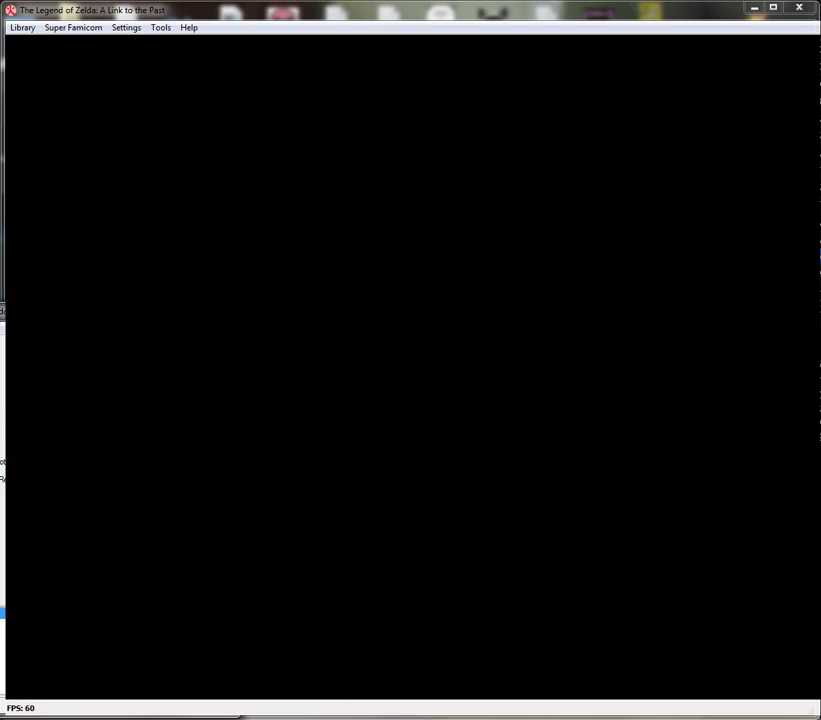
{"buttons": [], "events": []}
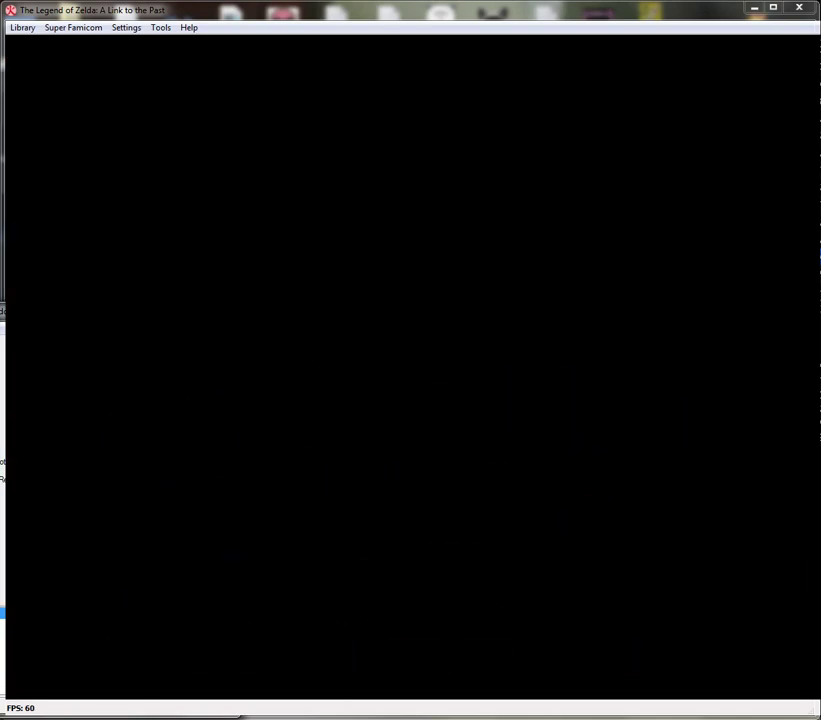
{"buttons": ["DPAD_DOWN"], "events": [[217, "DPAD_DOWN", "down"]]}
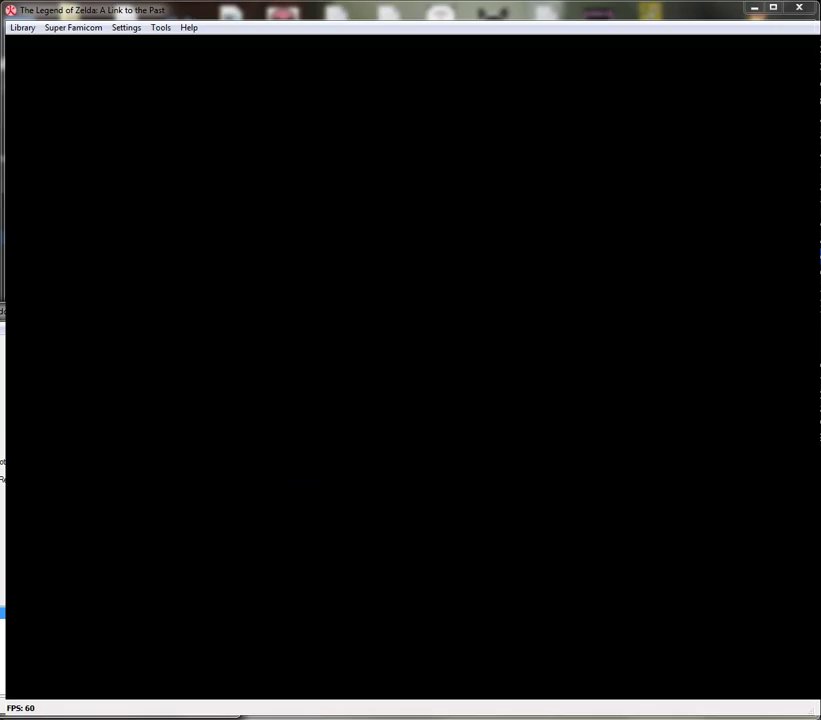
{"buttons": ["DPAD_DOWN"], "events": []}
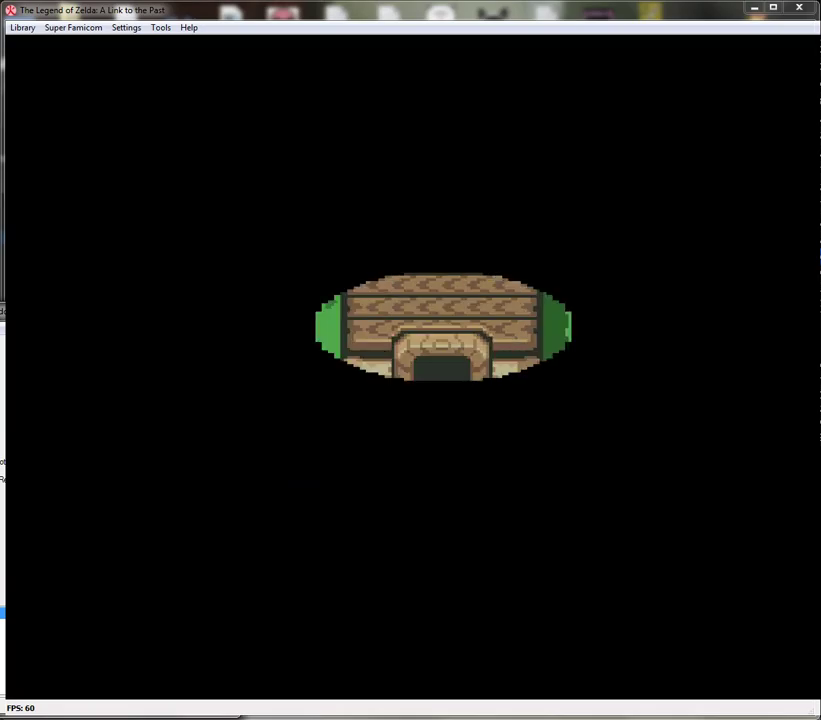
{"buttons": ["DPAD_DOWN"], "events": []}